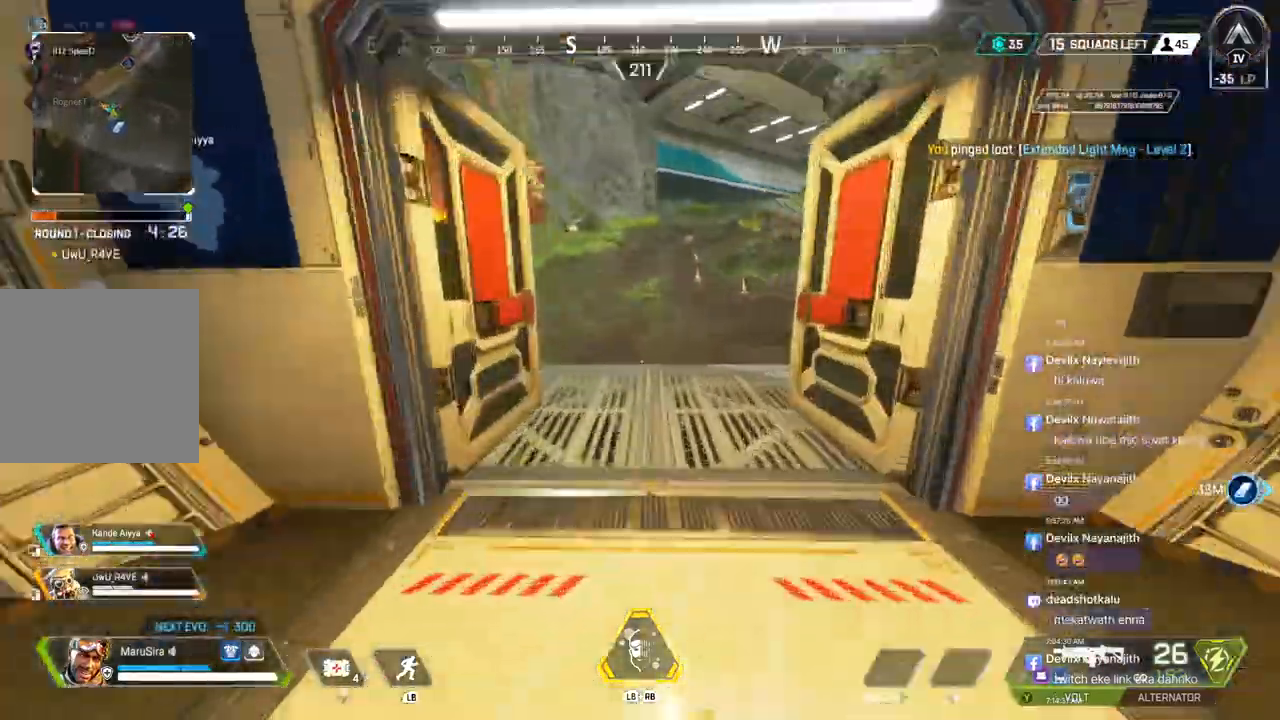
Gameplay with a controller (Xbox layout); each line is a JSON object with the inputs held at the frame after it. "events" lists button and stick changes between this image and that frame as [ms after this image, input, new state], when the widget could be followed in between. Not read: HOME.
{"buttons": ["A", "B"], "left_stick": "up", "right_stick": "up-right", "events": [[33, "B", "down"], [367, "A", "down"], [400, "right_stick", "up-right"]]}
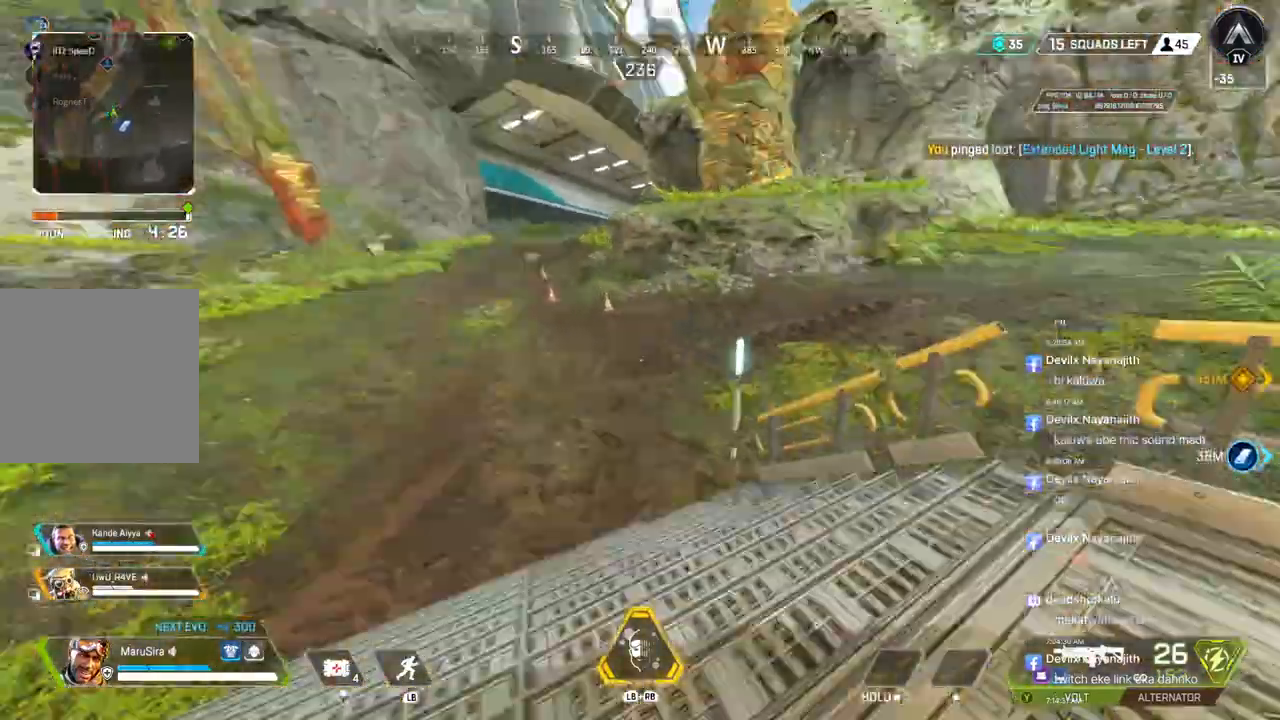
{"buttons": [], "left_stick": "up", "right_stick": "center", "events": [[33, "B", "up"], [33, "right_stick", "right"], [67, "A", "up"], [167, "right_stick", "center"]]}
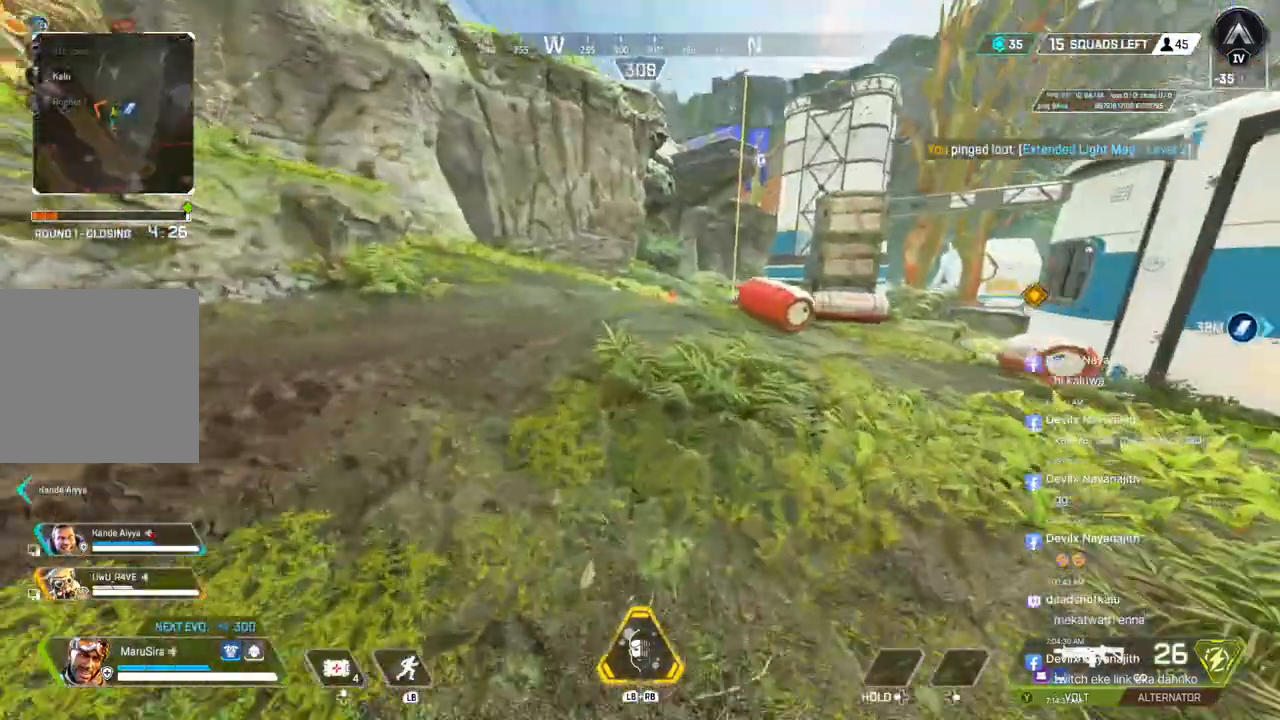
{"buttons": [], "left_stick": "up", "right_stick": "center", "events": [[367, "right_stick", "up-right"], [467, "right_stick", "center"]]}
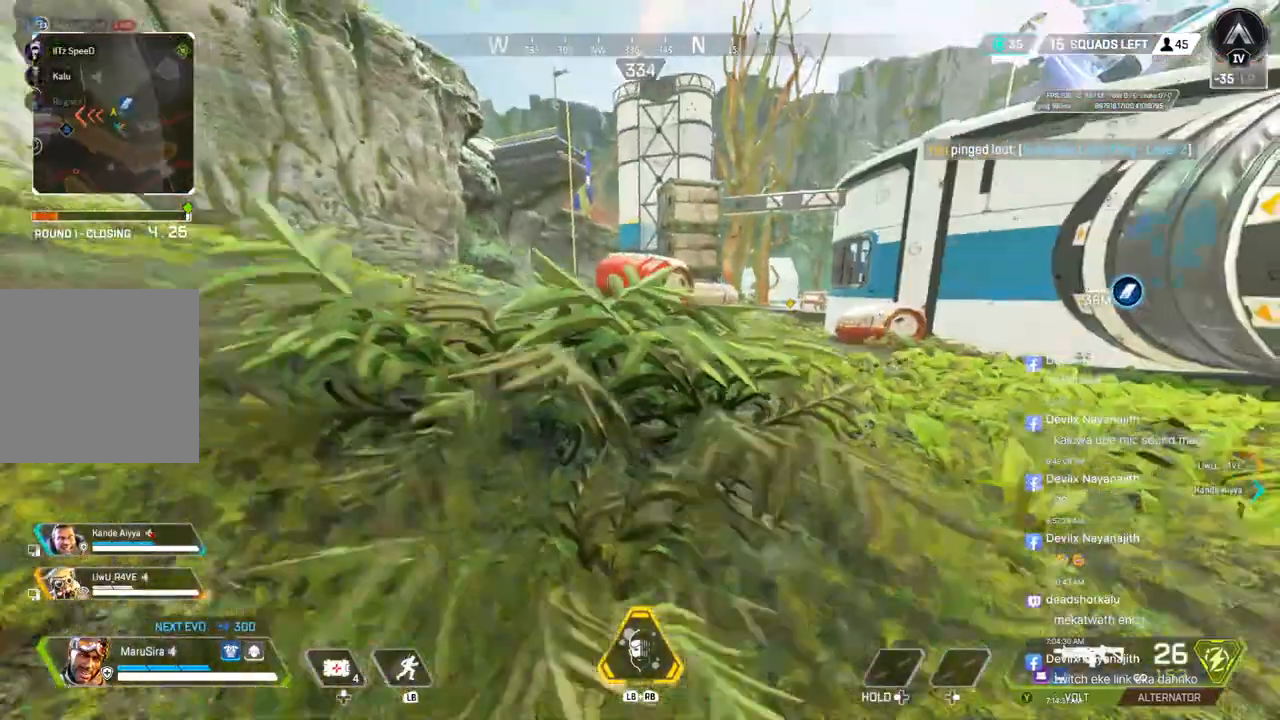
{"buttons": [], "left_stick": "up", "right_stick": "center", "events": []}
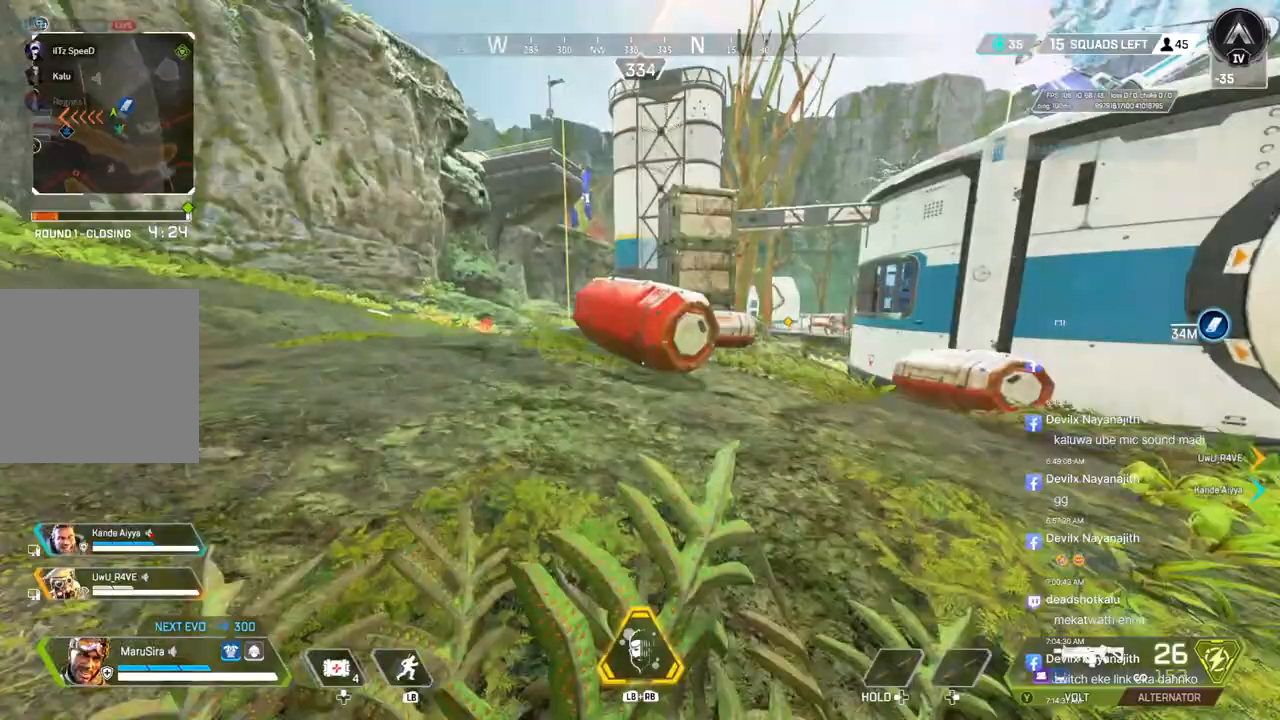
{"buttons": ["X"], "left_stick": "up", "right_stick": "center", "events": [[33, "right_stick", "up-right"], [100, "right_stick", "center"], [467, "X", "down"]]}
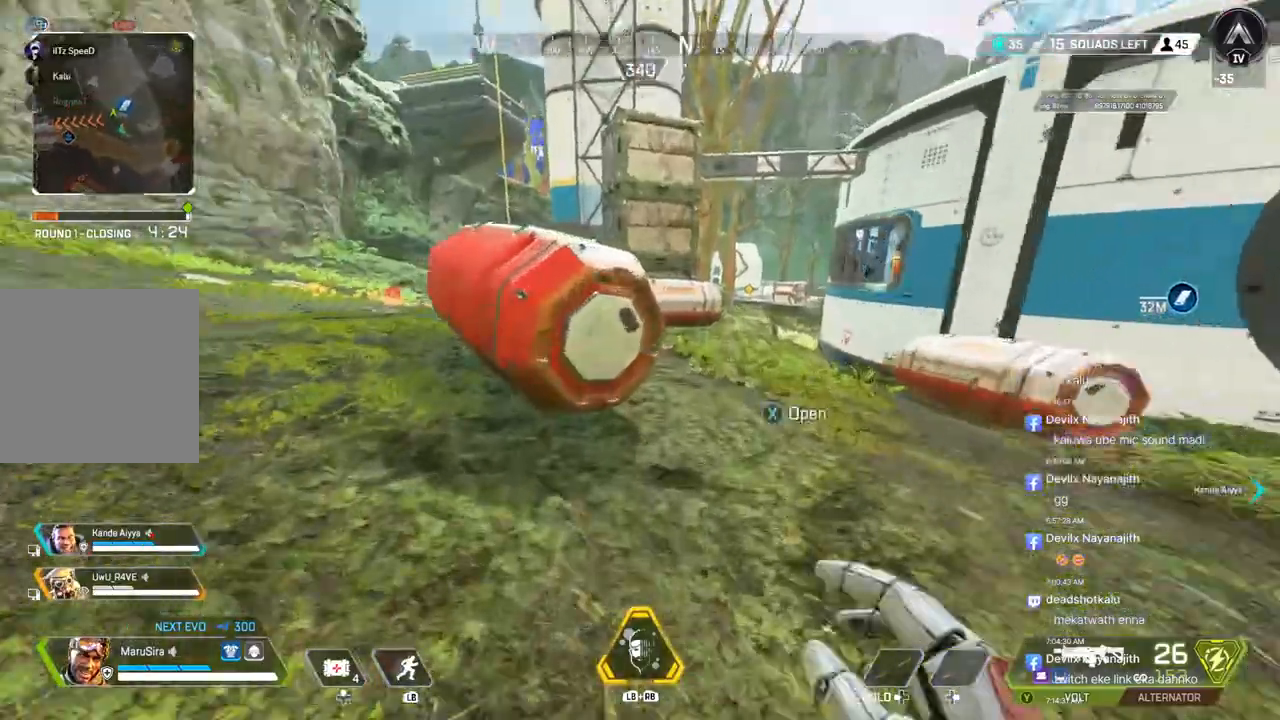
{"buttons": ["B"], "left_stick": "up", "right_stick": "center", "events": [[67, "right_stick", "up-right"], [100, "X", "up"], [267, "right_stick", "center"], [400, "B", "down"]]}
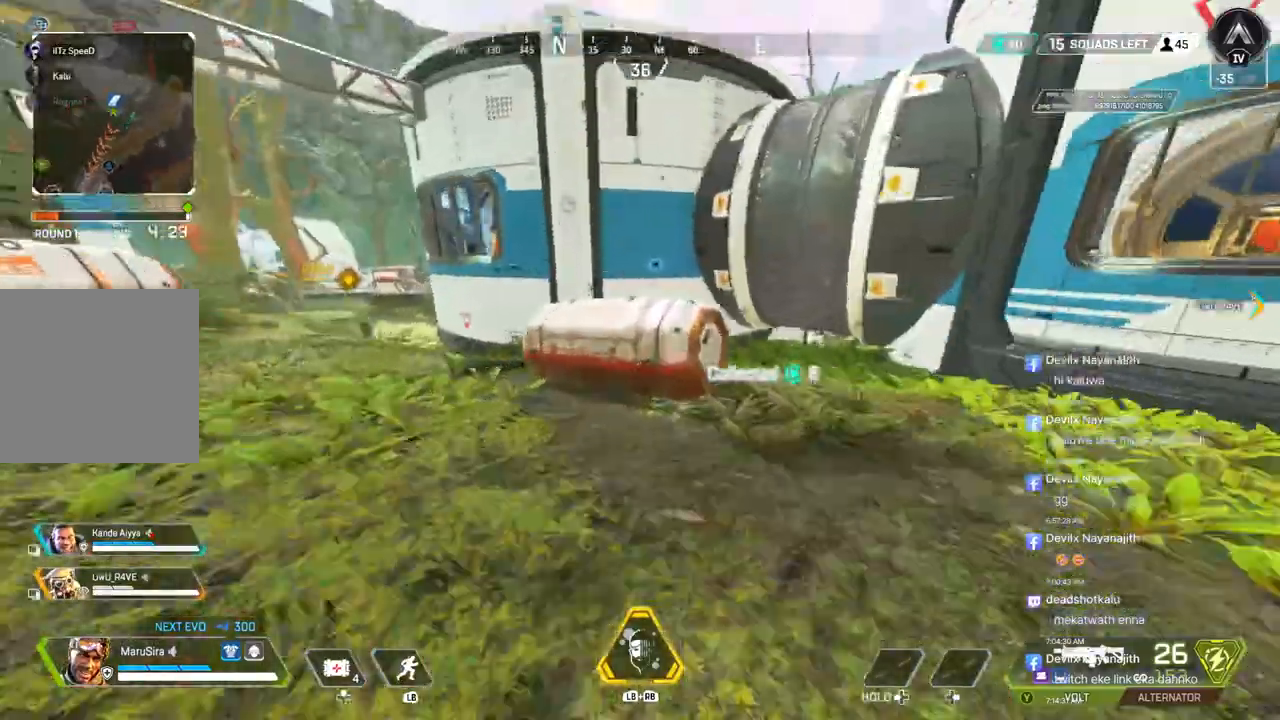
{"buttons": ["B", "X"], "left_stick": "up-left", "right_stick": "center", "events": [[133, "X", "down"], [267, "left_stick", "up-left"], [267, "right_stick", "up-left"], [467, "right_stick", "center"]]}
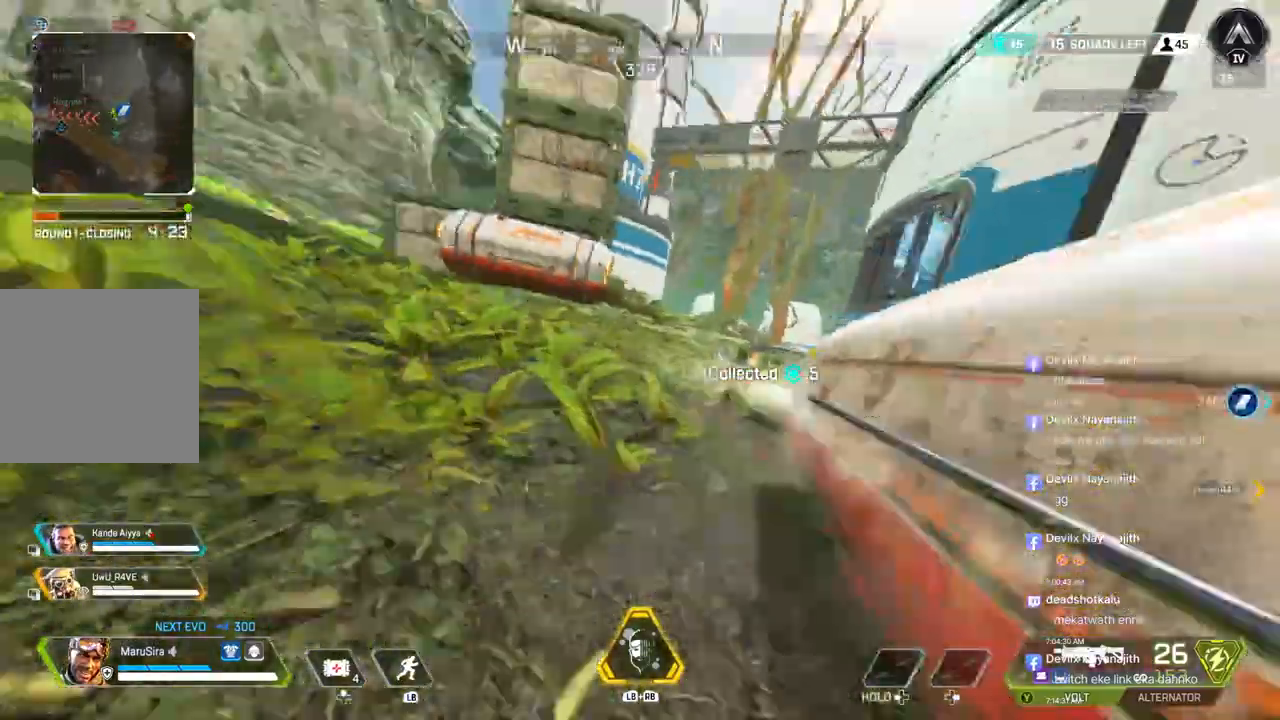
{"buttons": [], "left_stick": "up", "right_stick": "center", "events": [[67, "X", "up"], [100, "B", "up"], [167, "left_stick", "up"], [267, "right_stick", "up-left"], [400, "right_stick", "center"]]}
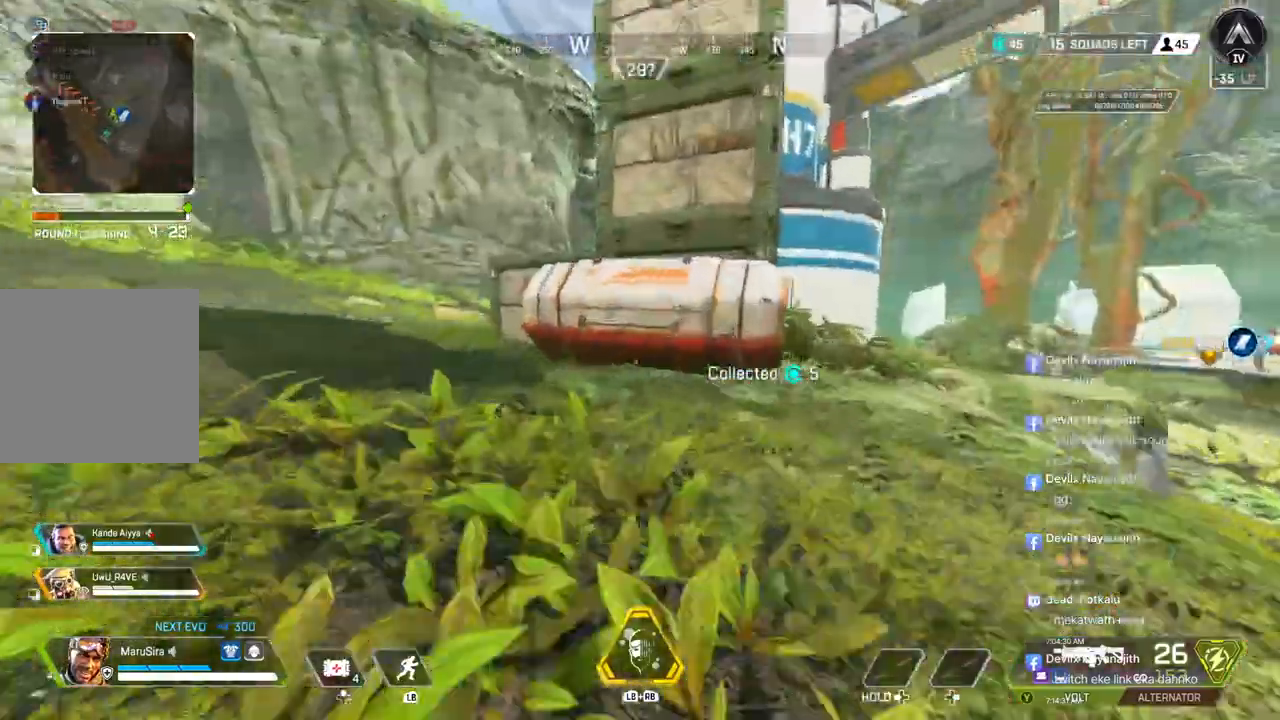
{"buttons": ["X"], "left_stick": "up", "right_stick": "up-left", "events": [[33, "X", "down"], [167, "X", "up"], [267, "X", "down"], [300, "right_stick", "up-left"], [367, "X", "up"], [433, "X", "down"]]}
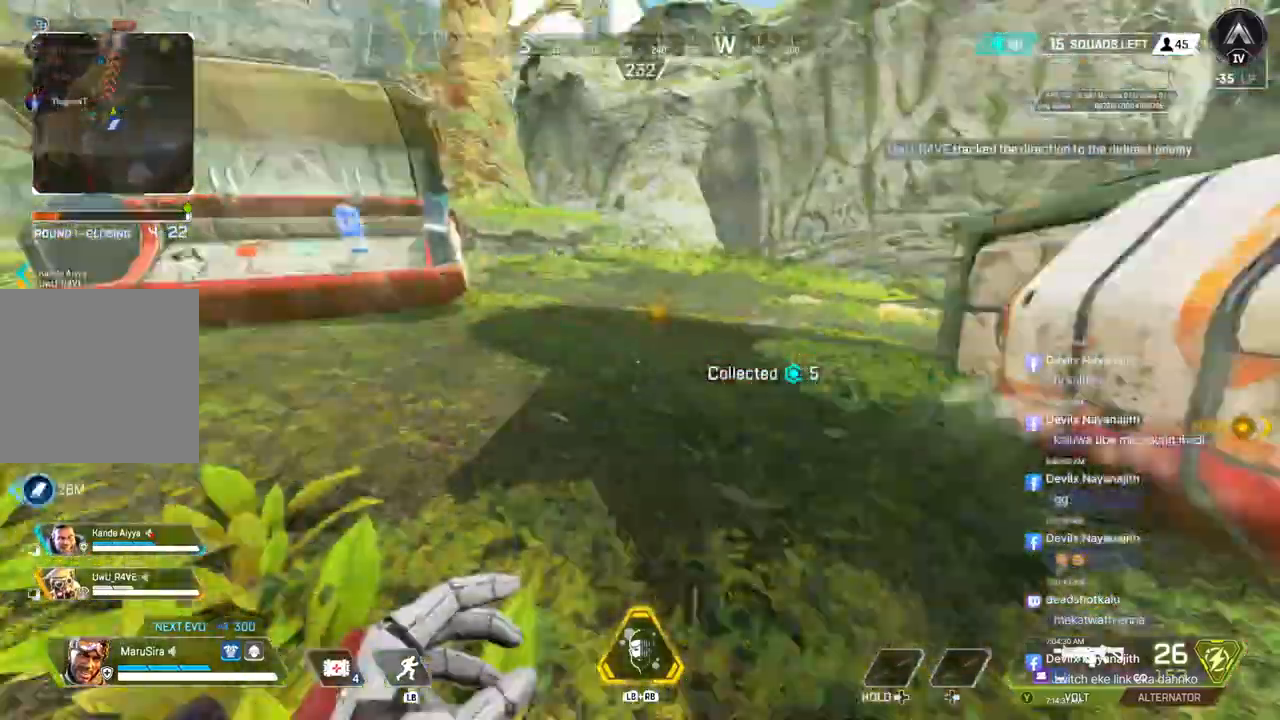
{"buttons": [], "left_stick": "up", "right_stick": "center", "events": [[67, "right_stick", "center"], [100, "X", "up"], [333, "right_stick", "up-left"], [433, "right_stick", "center"]]}
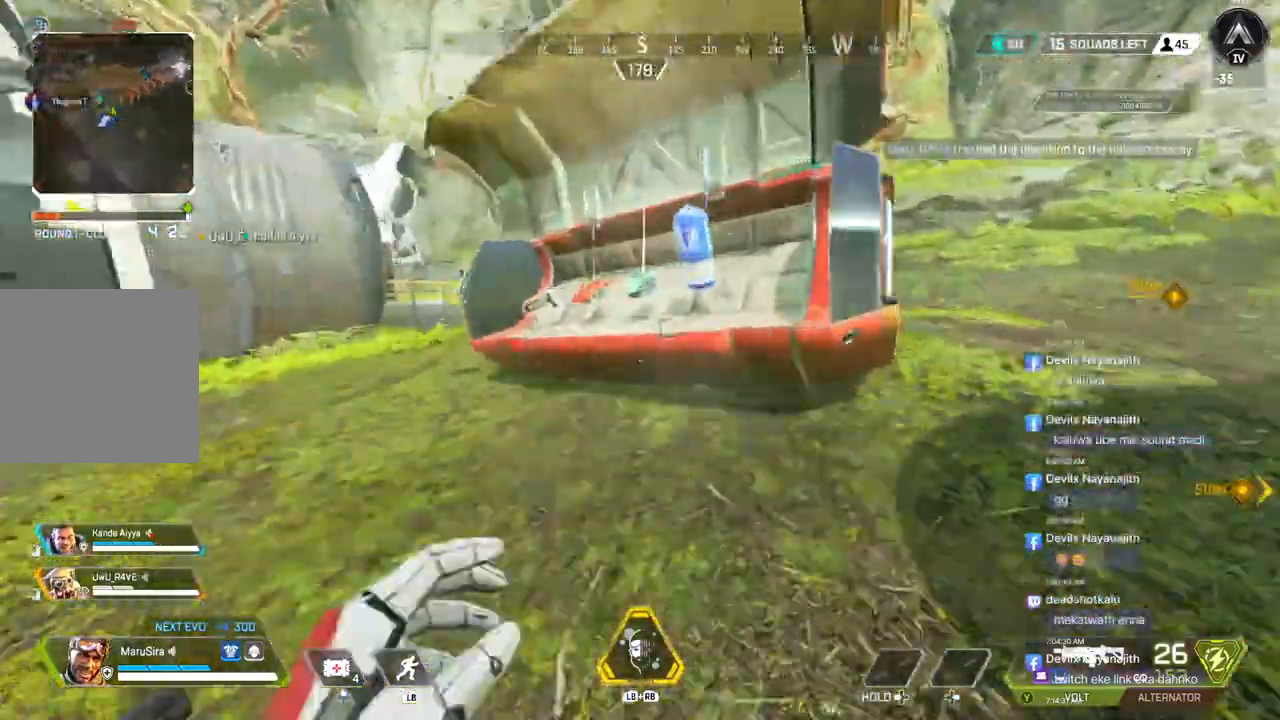
{"buttons": [], "left_stick": "down", "right_stick": "left", "events": [[67, "right_stick", "up"], [133, "left_stick", "center"], [133, "right_stick", "center"], [200, "X", "down"], [333, "X", "up"], [400, "right_stick", "left"], [433, "left_stick", "down"]]}
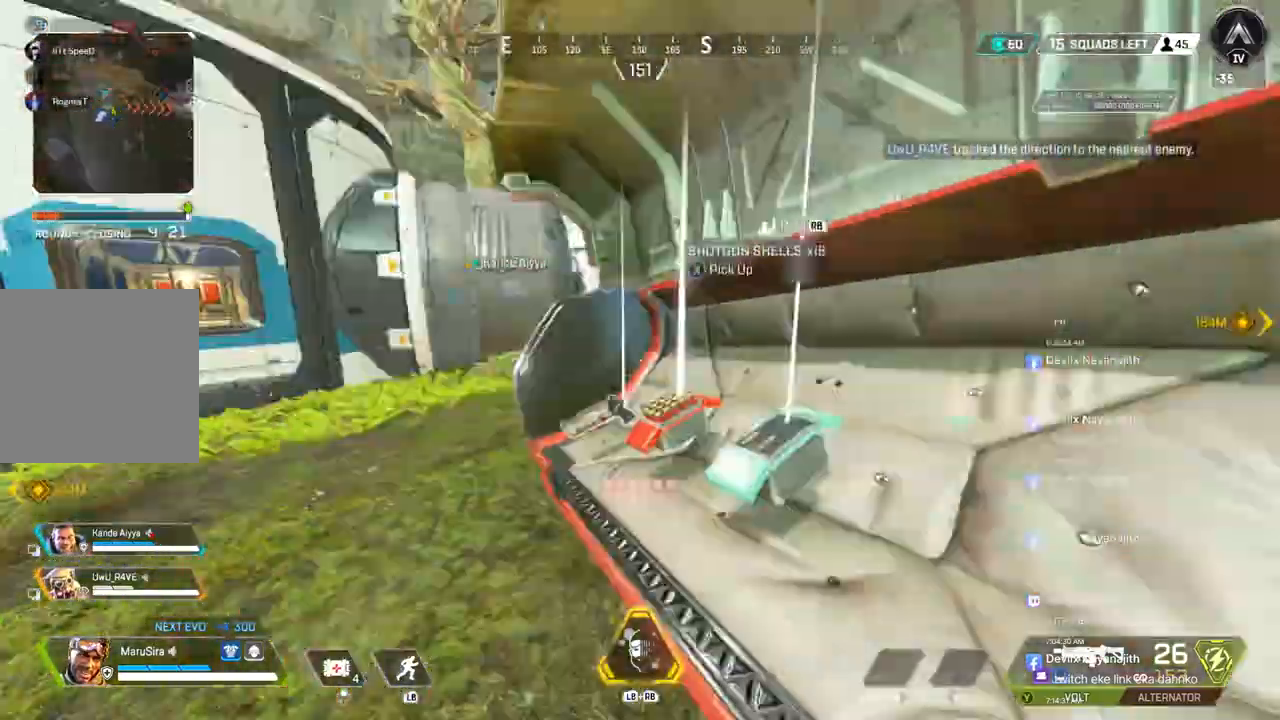
{"buttons": [], "left_stick": "up", "right_stick": "center", "events": [[67, "left_stick", "left"], [100, "right_stick", "center"], [233, "left_stick", "up-left"], [333, "right_stick", "left"], [400, "left_stick", "up"], [400, "right_stick", "center"]]}
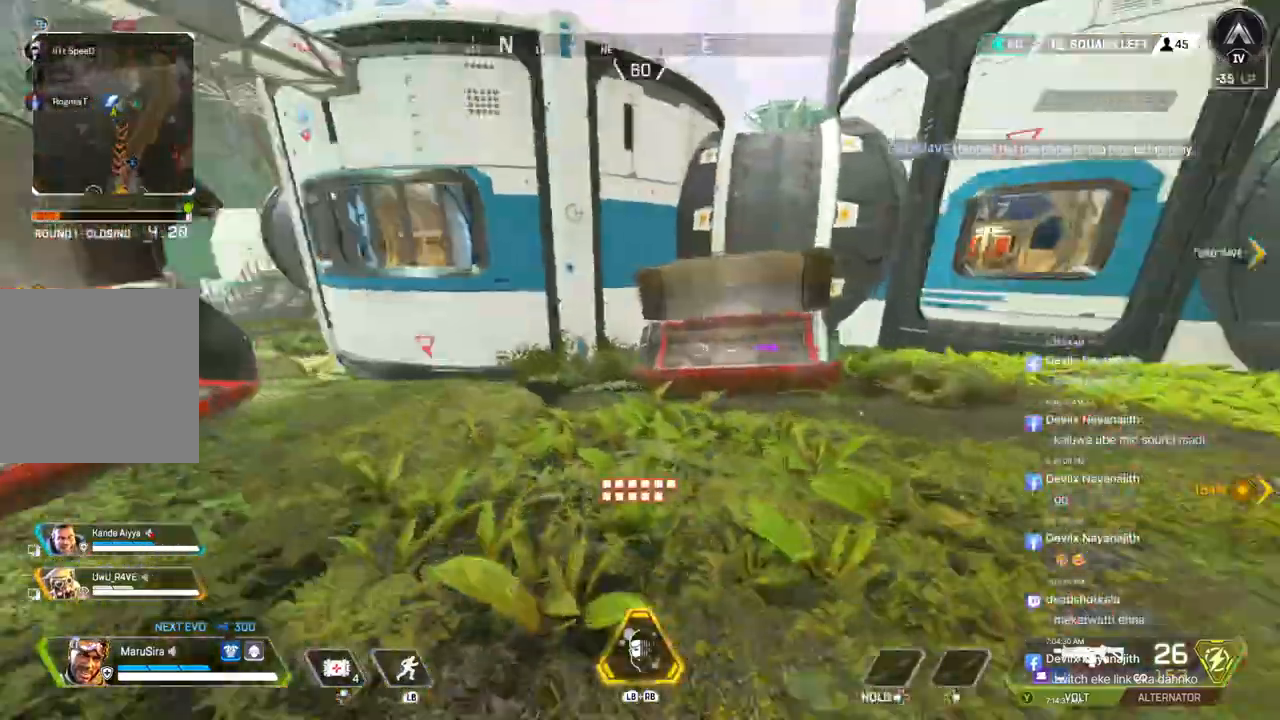
{"buttons": [], "left_stick": "center", "right_stick": "center", "events": [[67, "right_stick", "up-right"], [133, "right_stick", "center"], [433, "left_stick", "center"]]}
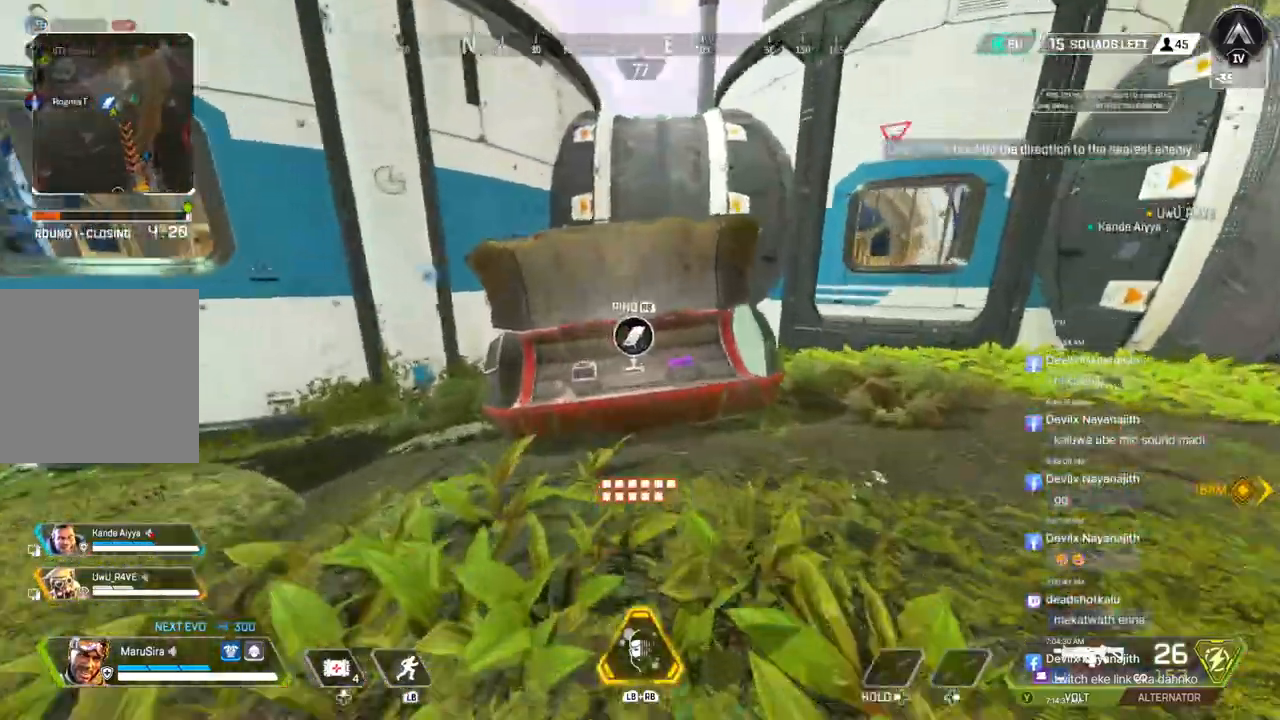
{"buttons": [], "left_stick": "left", "right_stick": "left", "events": [[400, "left_stick", "left"], [400, "right_stick", "left"]]}
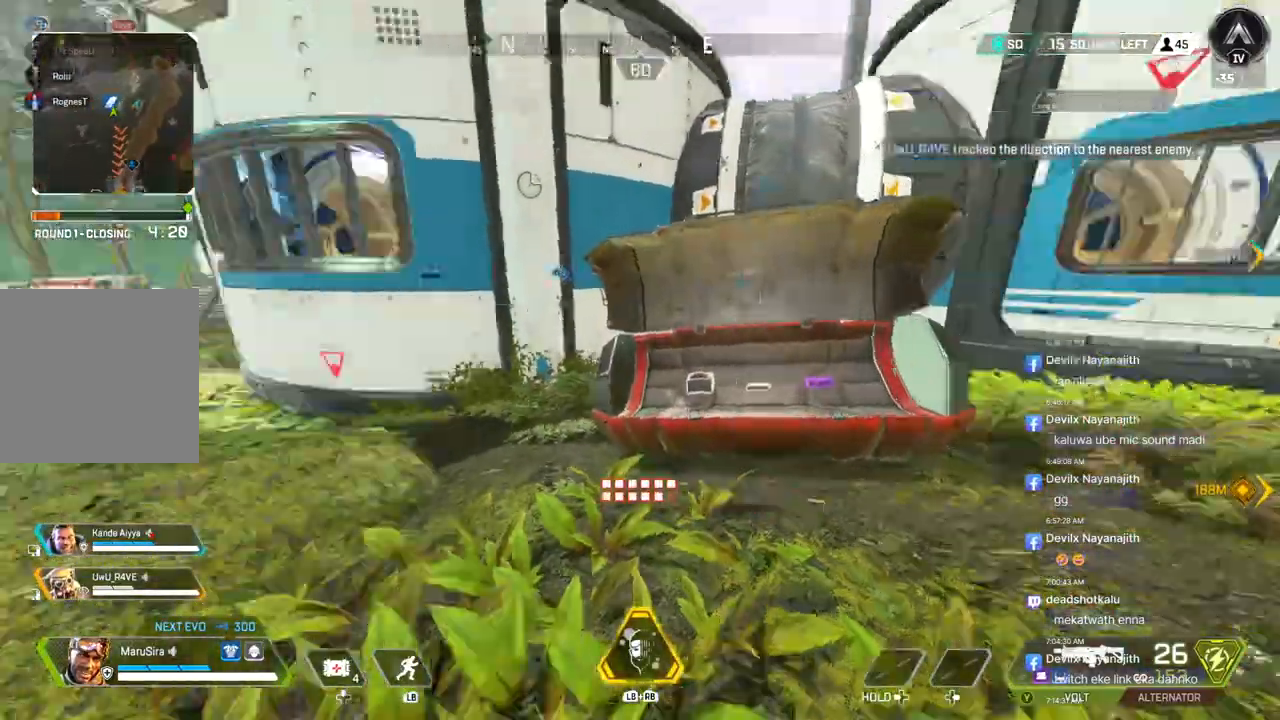
{"buttons": [], "left_stick": "up", "right_stick": "center", "events": [[100, "left_stick", "up-left"], [100, "right_stick", "center"], [467, "left_stick", "up"]]}
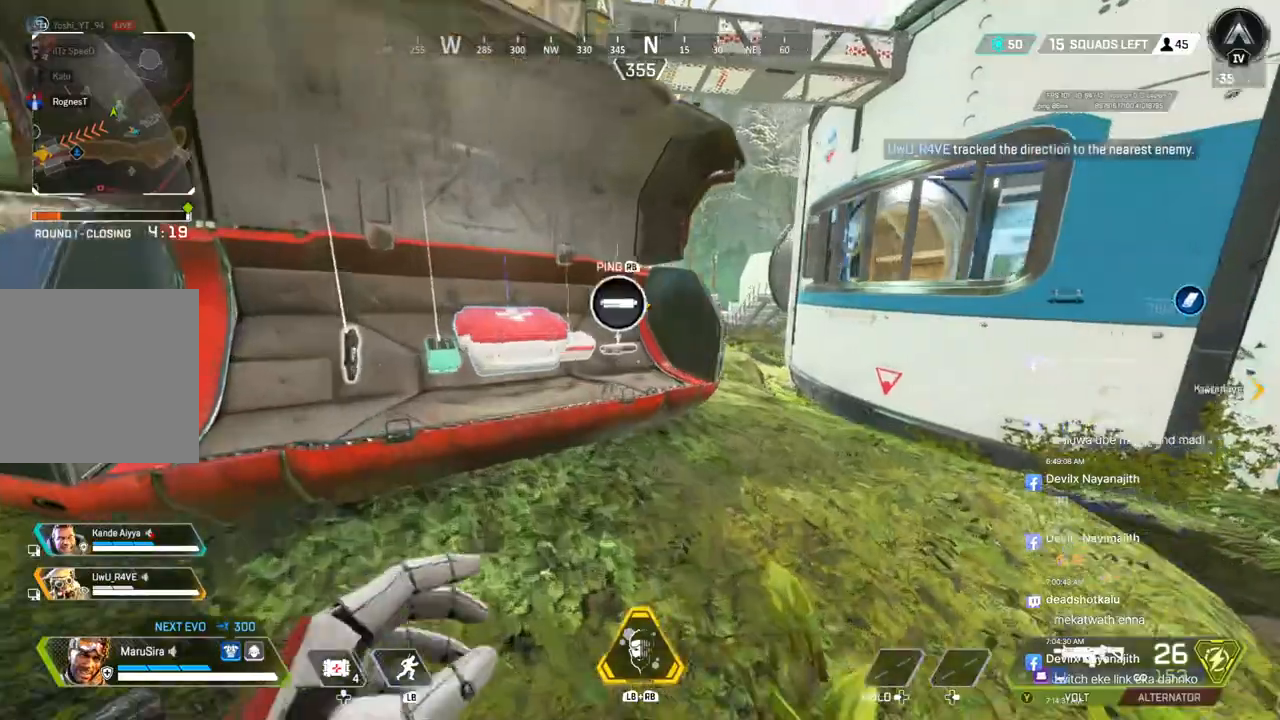
{"buttons": [], "left_stick": "center", "right_stick": "center", "events": [[167, "left_stick", "center"], [167, "right_stick", "left"], [233, "right_stick", "center"], [367, "X", "down"], [467, "X", "up"]]}
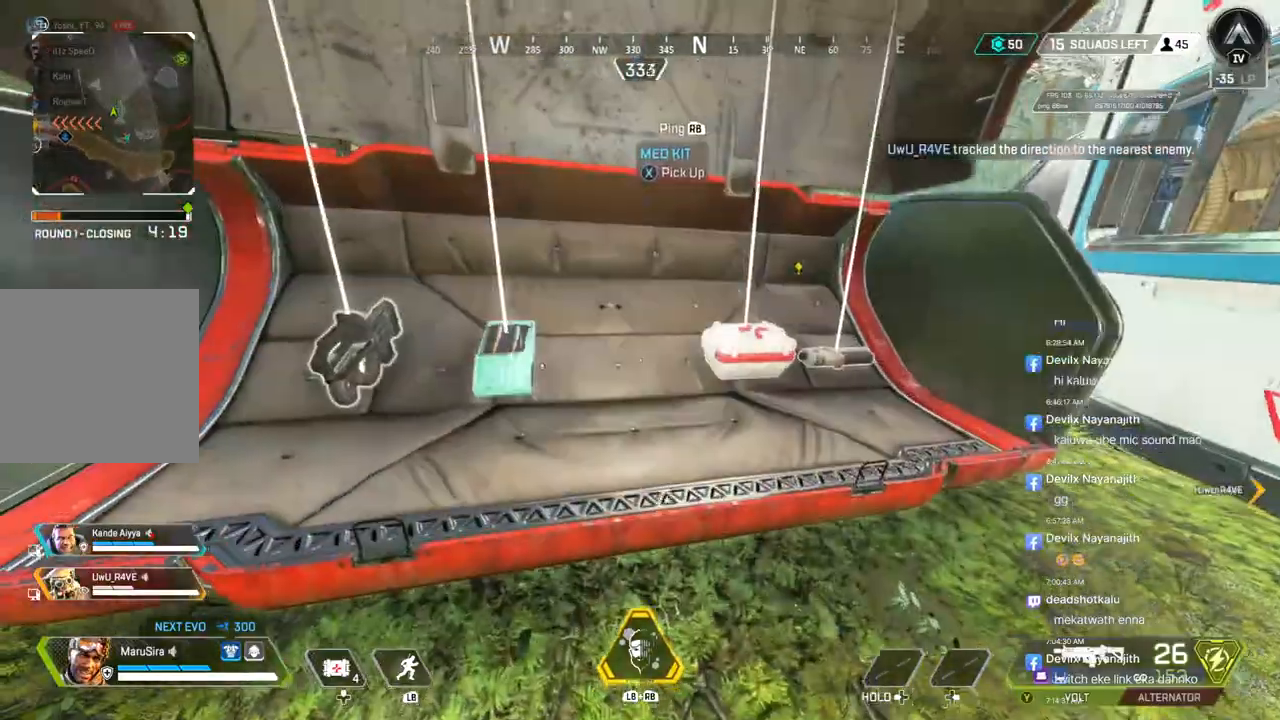
{"buttons": [], "left_stick": "center", "right_stick": "center", "events": [[33, "right_stick", "up-right"], [133, "X", "down"], [133, "right_stick", "center"], [233, "X", "up"], [333, "left_stick", "down"], [433, "left_stick", "center"]]}
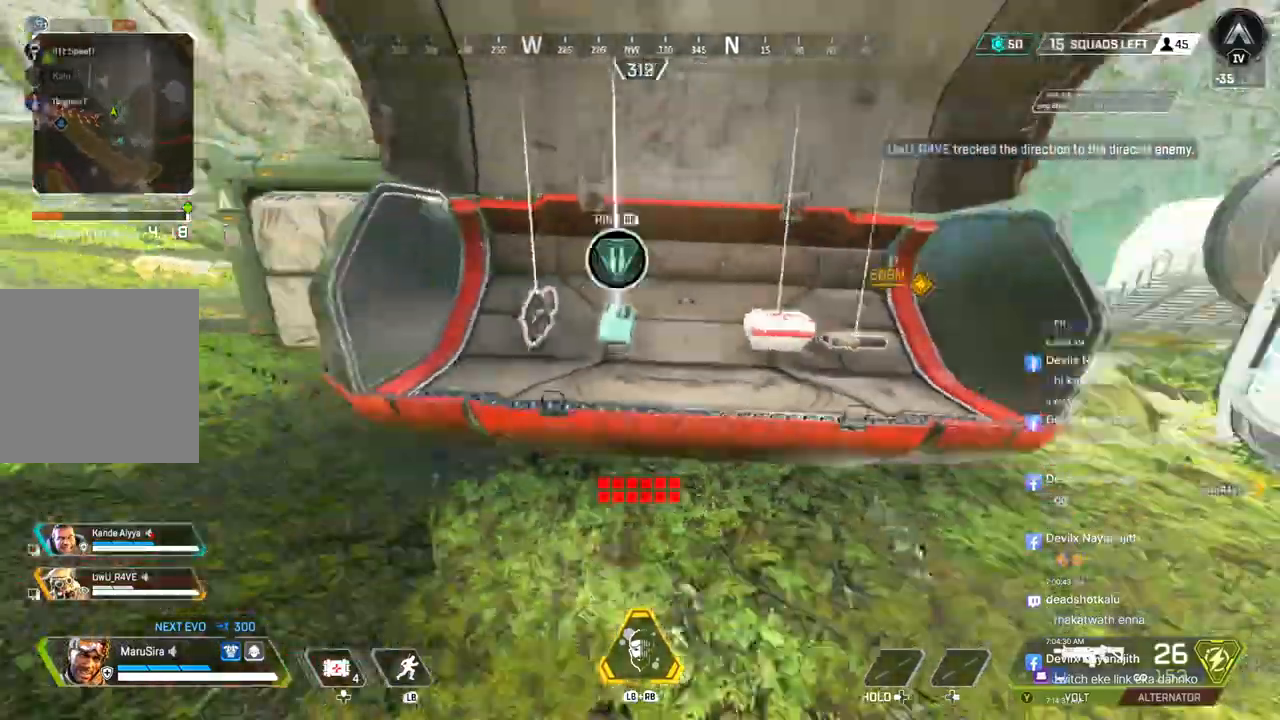
{"buttons": [], "left_stick": "center", "right_stick": "center", "events": []}
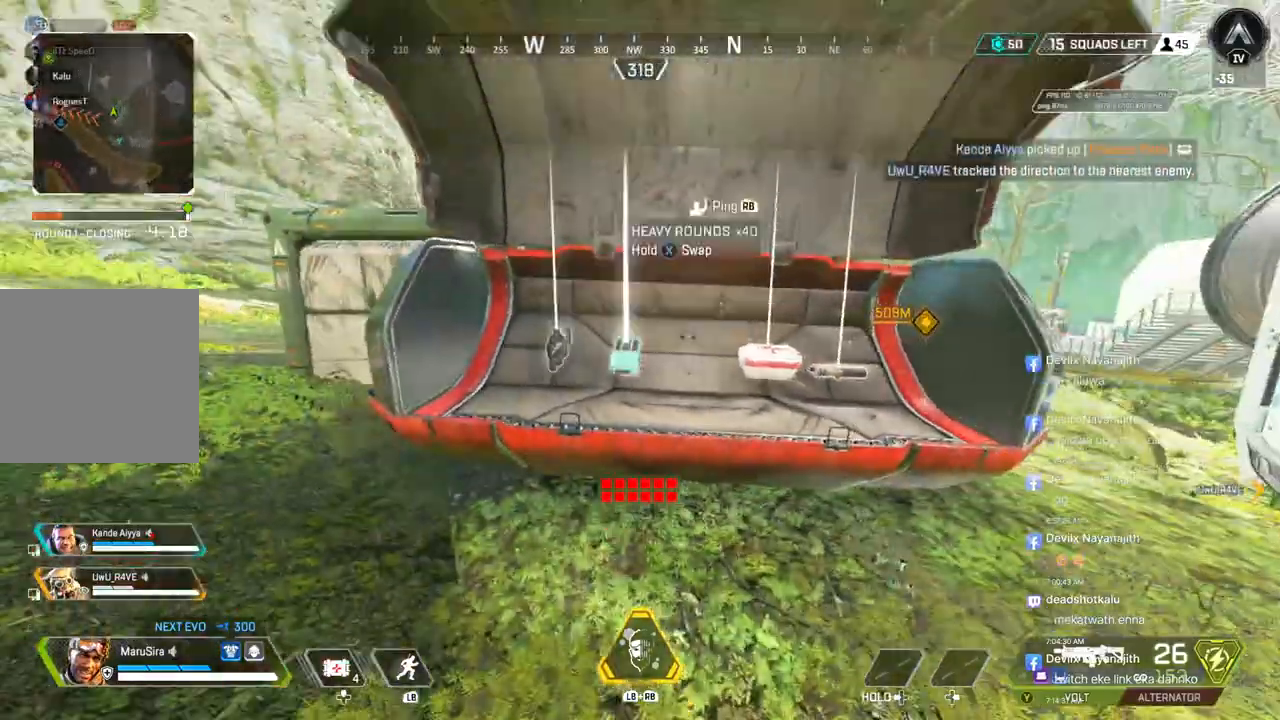
{"buttons": [], "left_stick": "up", "right_stick": "center", "events": [[33, "right_stick", "up-right"], [200, "right_stick", "center"], [300, "left_stick", "up"]]}
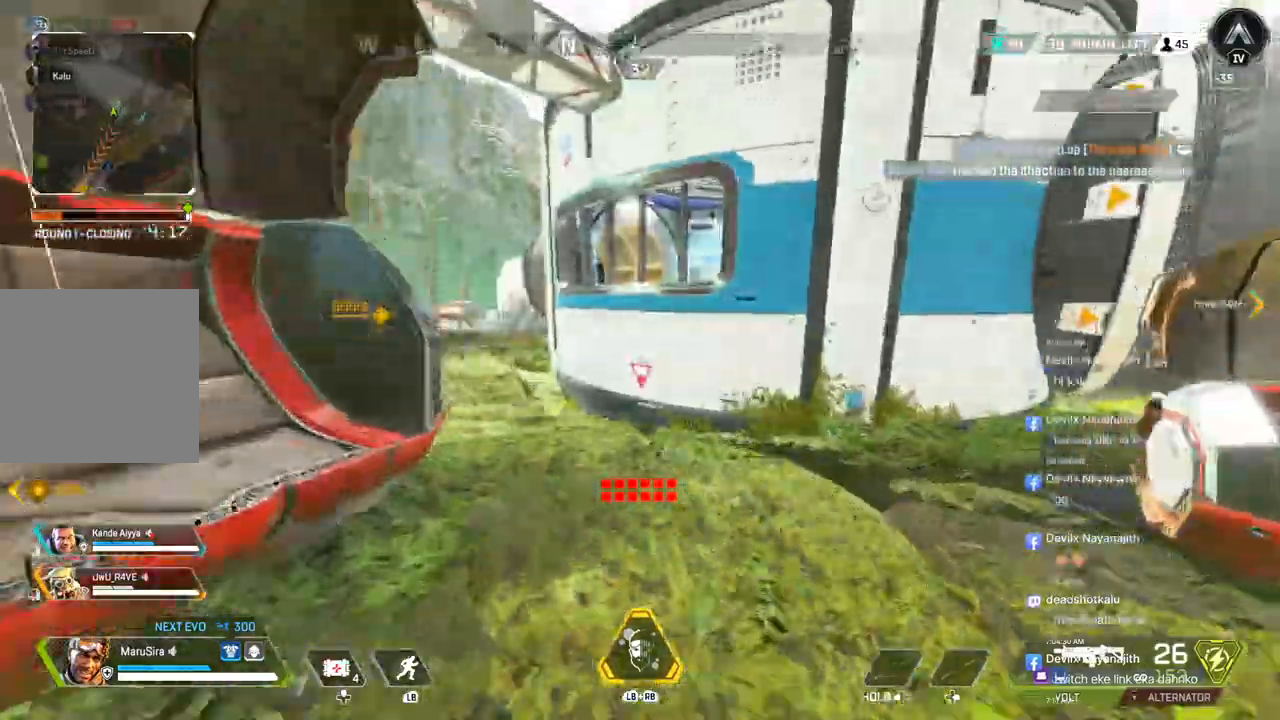
{"buttons": ["B"], "left_stick": "up", "right_stick": "center", "events": [[233, "right_stick", "up-left"], [300, "right_stick", "center"], [333, "B", "down"]]}
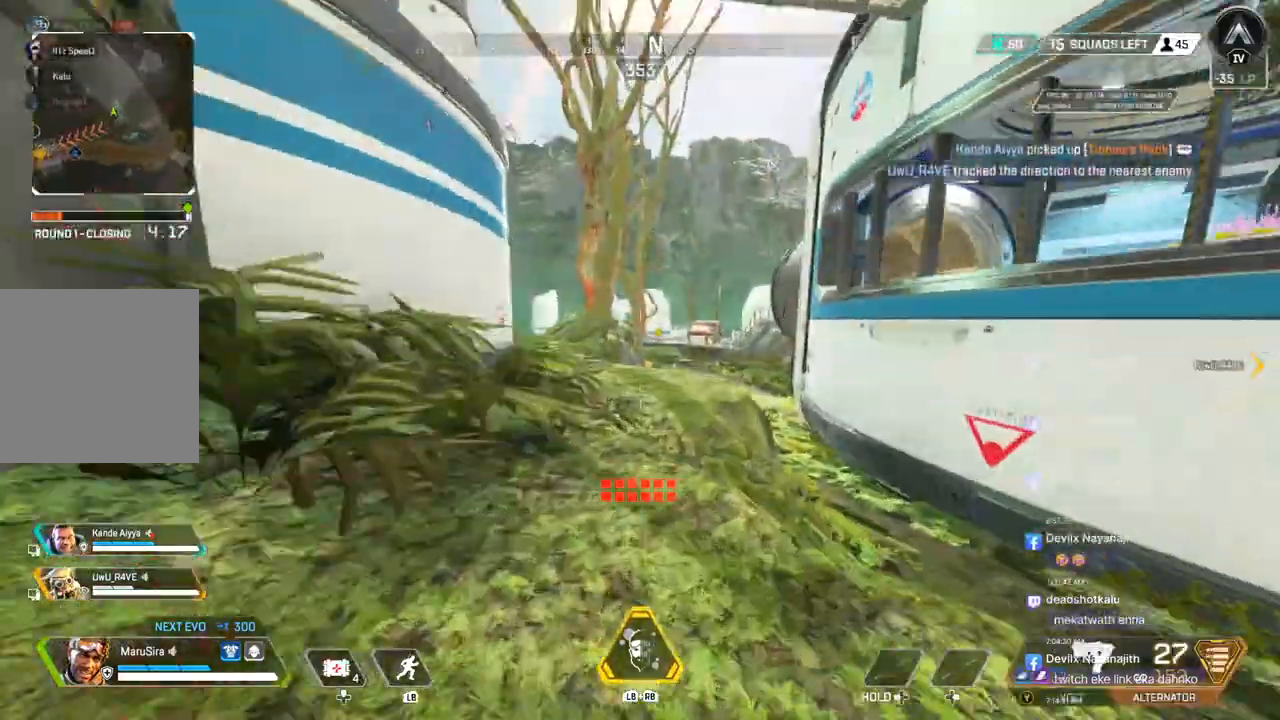
{"buttons": [], "left_stick": "up", "right_stick": "center", "events": [[100, "A", "down"], [167, "right_stick", "up-right"], [200, "B", "up"], [233, "A", "up"], [233, "right_stick", "center"]]}
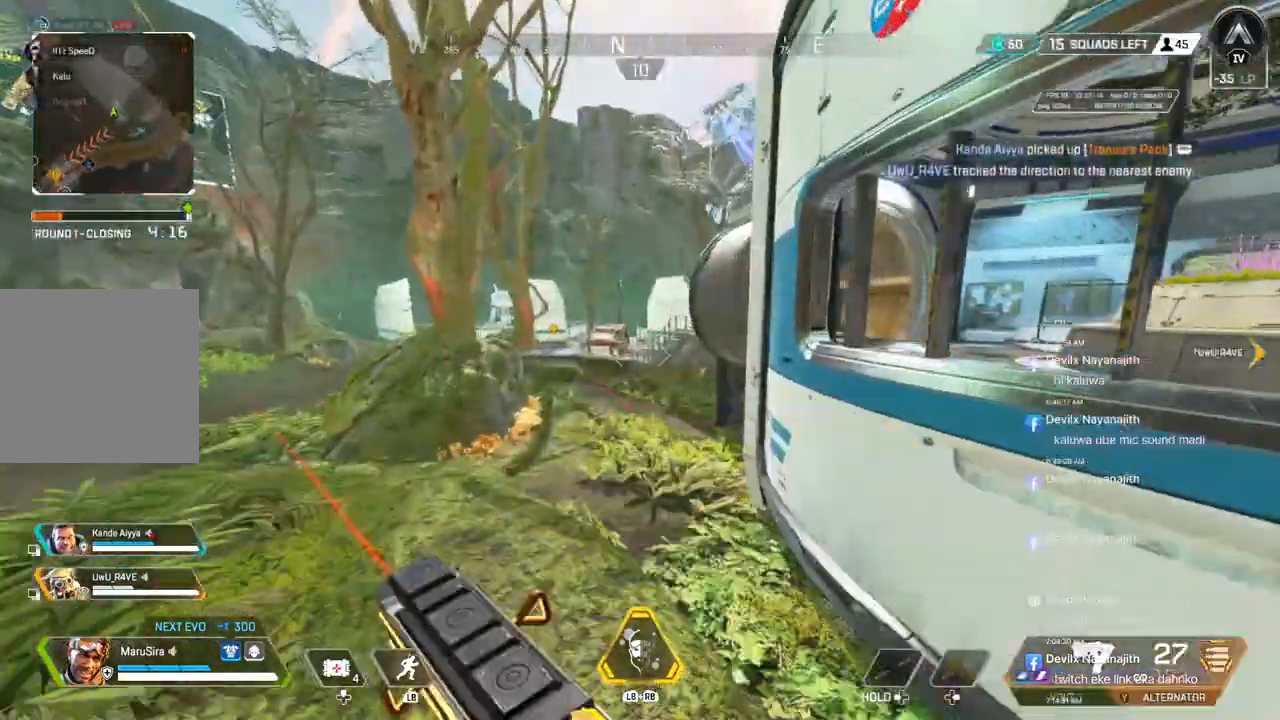
{"buttons": [], "left_stick": "up", "right_stick": "center", "events": []}
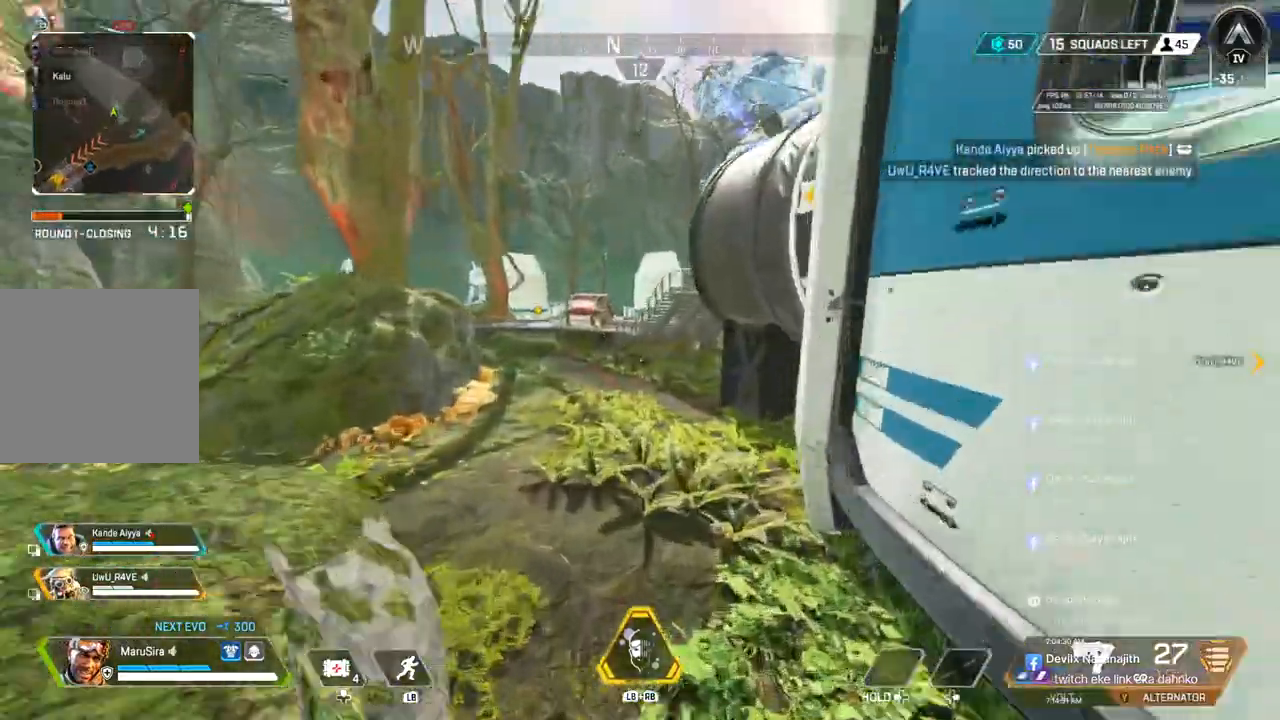
{"buttons": [], "left_stick": "up", "right_stick": "center", "events": []}
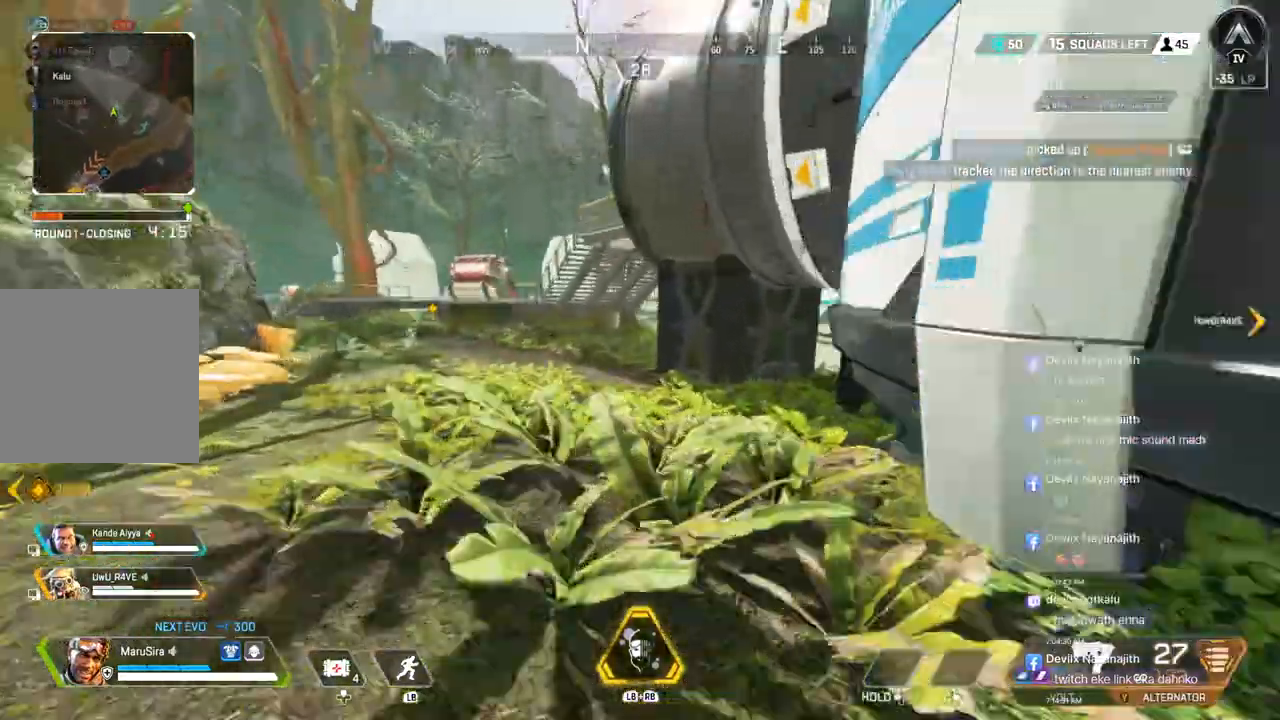
{"buttons": [], "left_stick": "up", "right_stick": "center", "events": []}
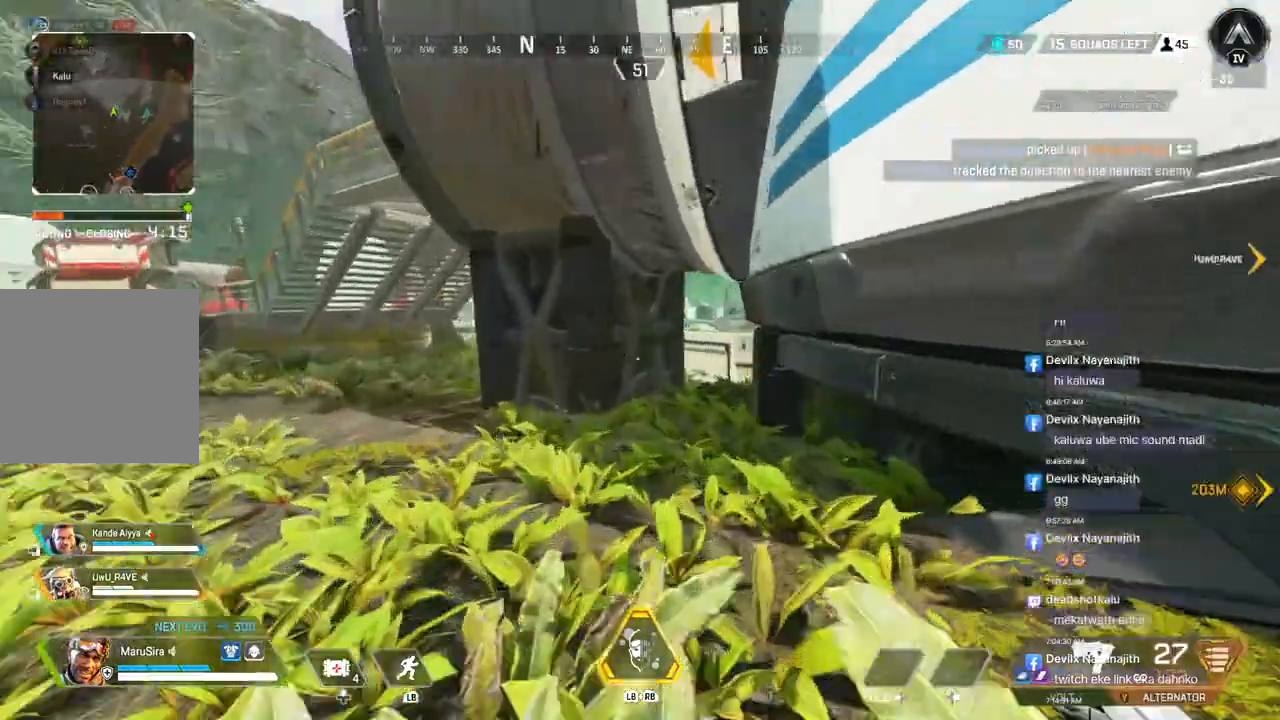
{"buttons": ["B"], "left_stick": "up", "right_stick": "center", "events": [[267, "B", "down"]]}
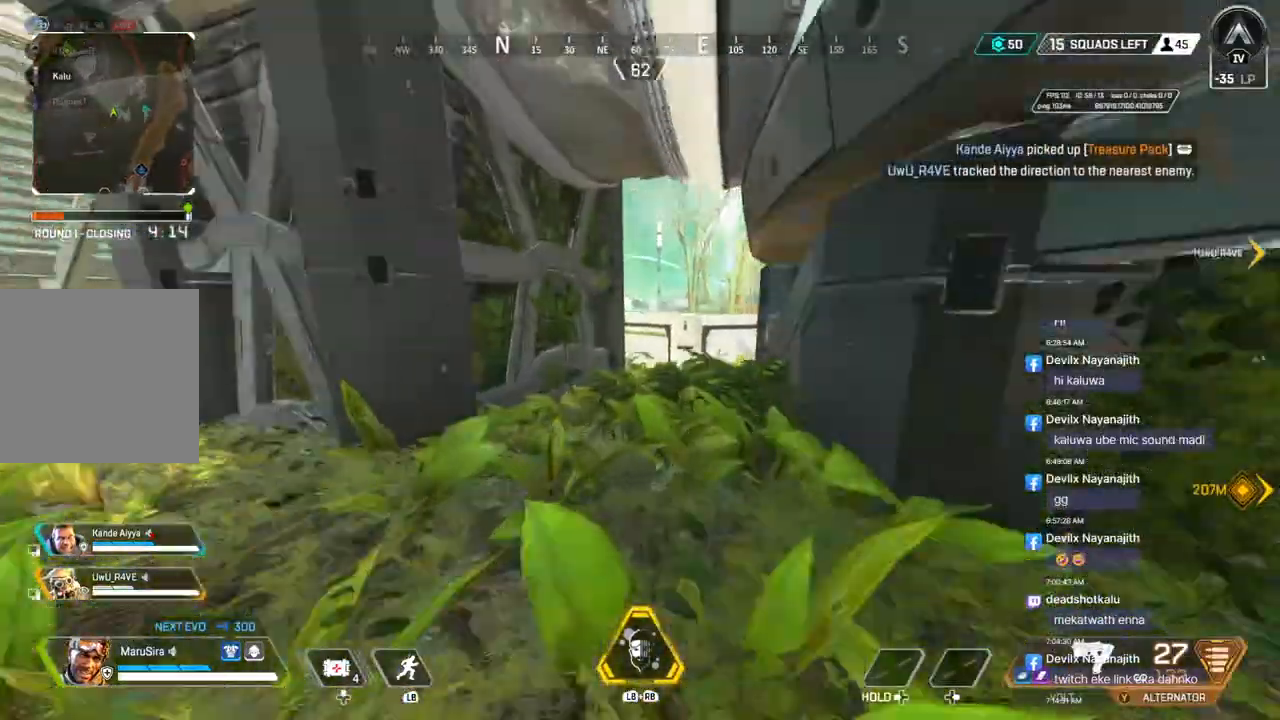
{"buttons": ["B"], "left_stick": "up", "right_stick": "center", "events": []}
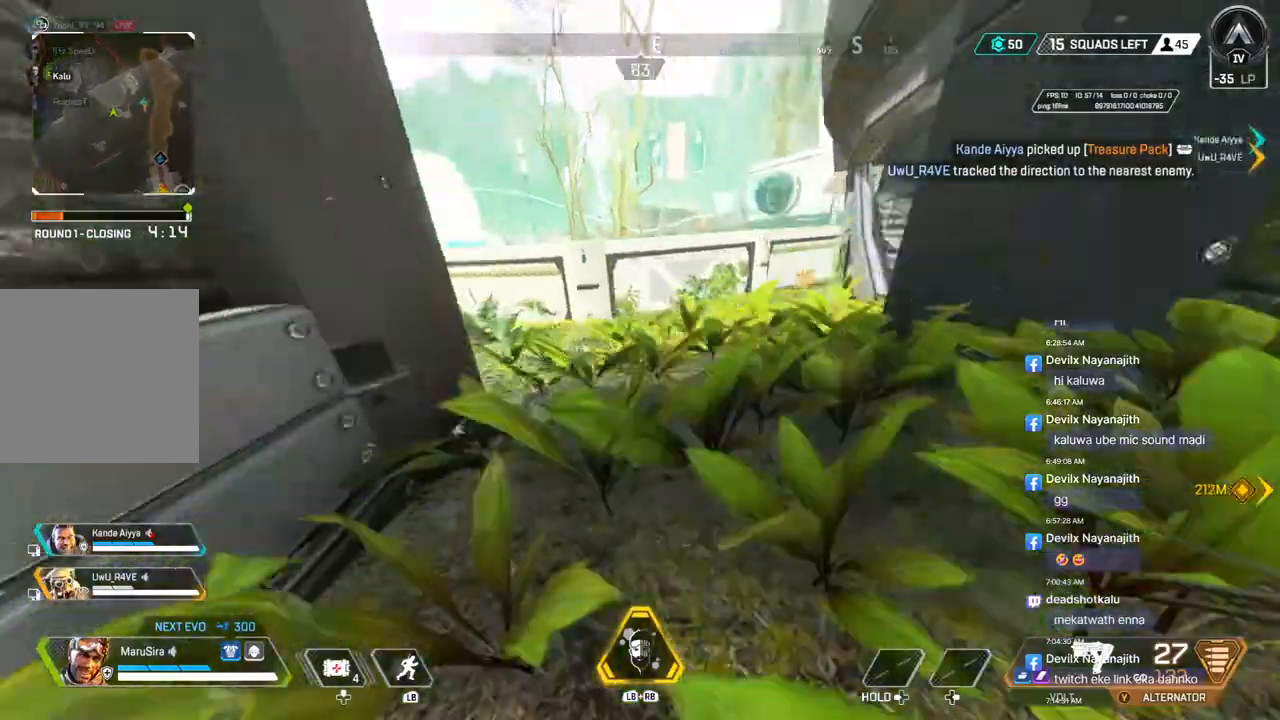
{"buttons": ["B"], "left_stick": "up", "right_stick": "center", "events": [[400, "right_stick", "up-right"], [467, "right_stick", "center"]]}
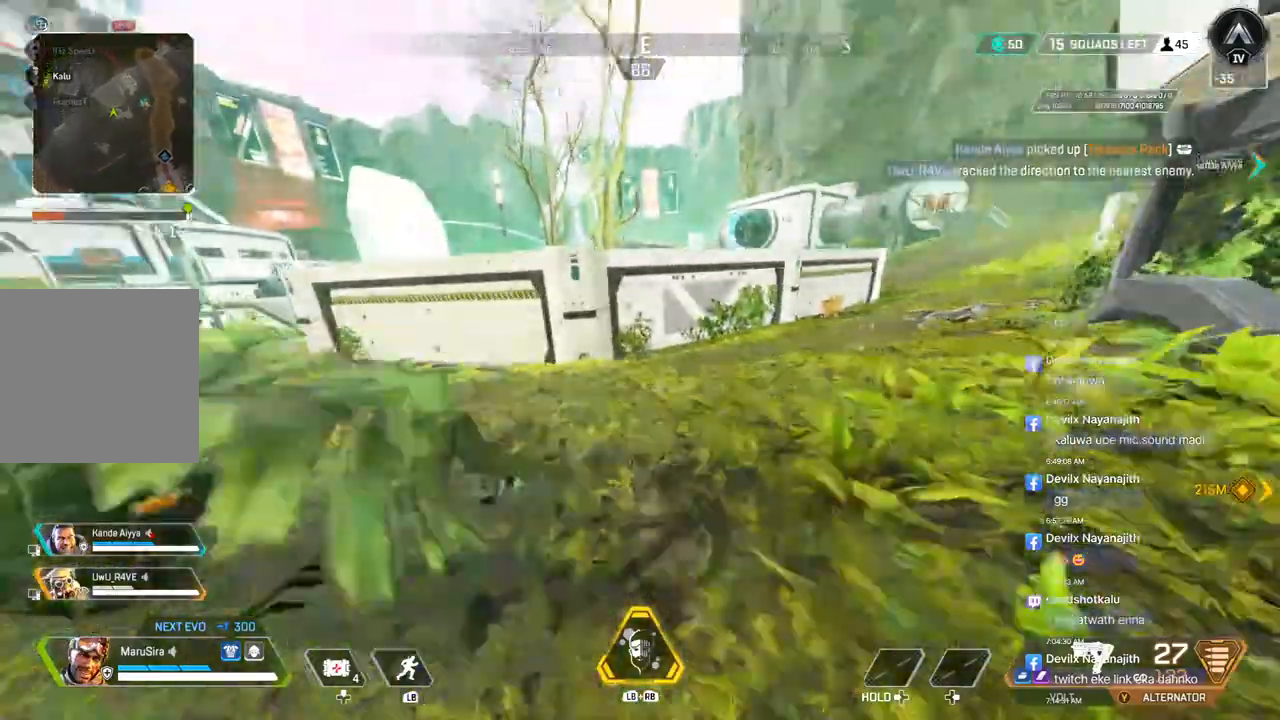
{"buttons": [], "left_stick": "up", "right_stick": "center", "events": [[267, "A", "down"], [400, "B", "up"], [400, "right_stick", "up-right"], [433, "A", "up"], [500, "right_stick", "center"]]}